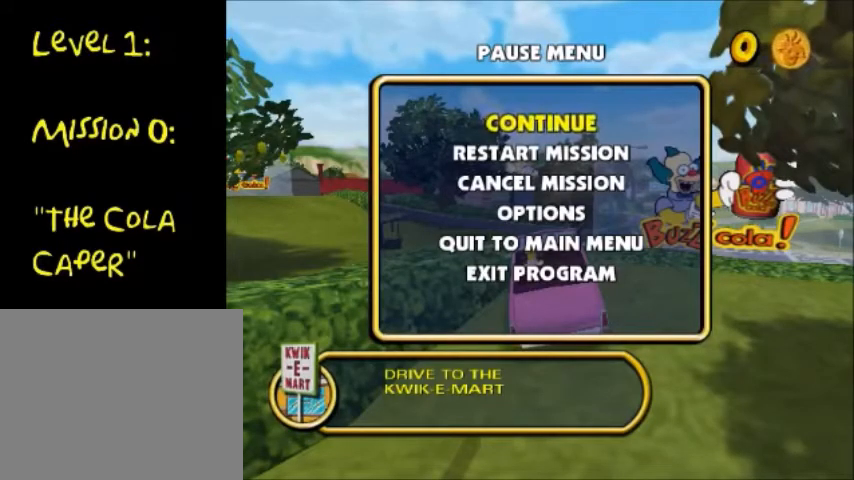
Gameplay with a controller (PlayStation layout); each line is a JSON object with the inputs held at the frame after it. "events" lists button and stick changes between this image and that frame as [ms after this image, input, new state], when the widget could be followed in between. Not read: L3 R1 R3.
{"buttons": ["CROSS"], "left_stick": "center", "right_stick": "center", "events": [[467, "CROSS", "down"]]}
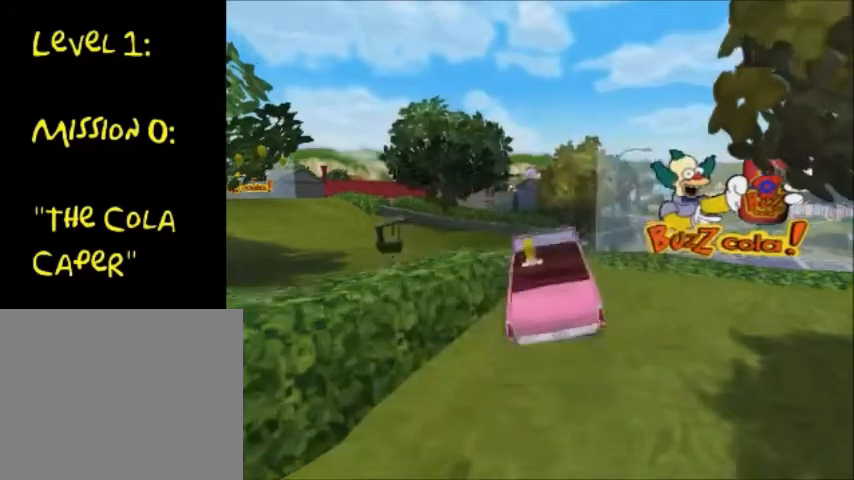
{"buttons": ["CROSS"], "left_stick": "down-left", "right_stick": "center", "events": [[233, "left_stick", "left"], [300, "left_stick", "down-left"]]}
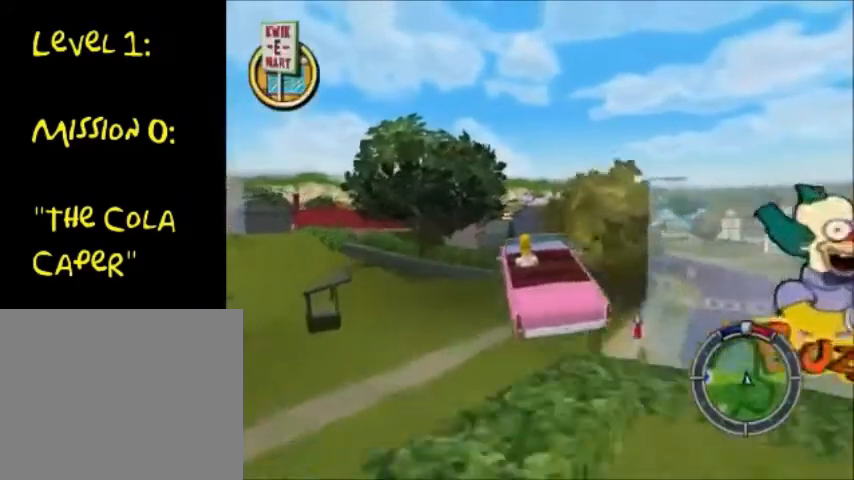
{"buttons": [], "left_stick": "down-left", "right_stick": "center", "events": [[400, "CROSS", "up"]]}
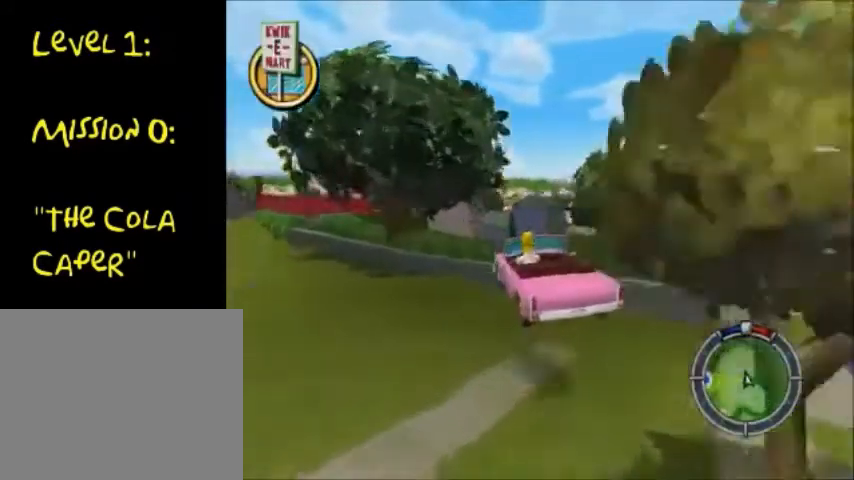
{"buttons": ["CROSS"], "left_stick": "down-left", "right_stick": "center", "events": [[200, "SQUARE", "down"], [333, "SQUARE", "up"], [500, "CROSS", "down"]]}
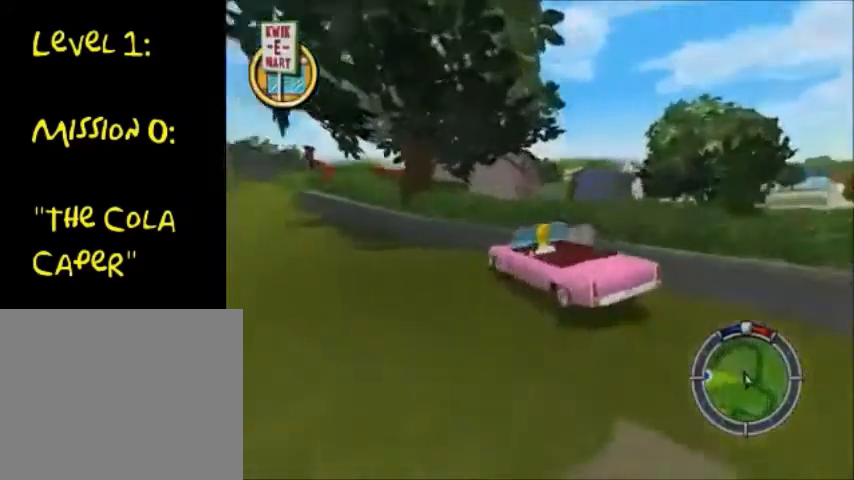
{"buttons": ["CROSS"], "left_stick": "center", "right_stick": "center", "events": [[501, "left_stick", "center"]]}
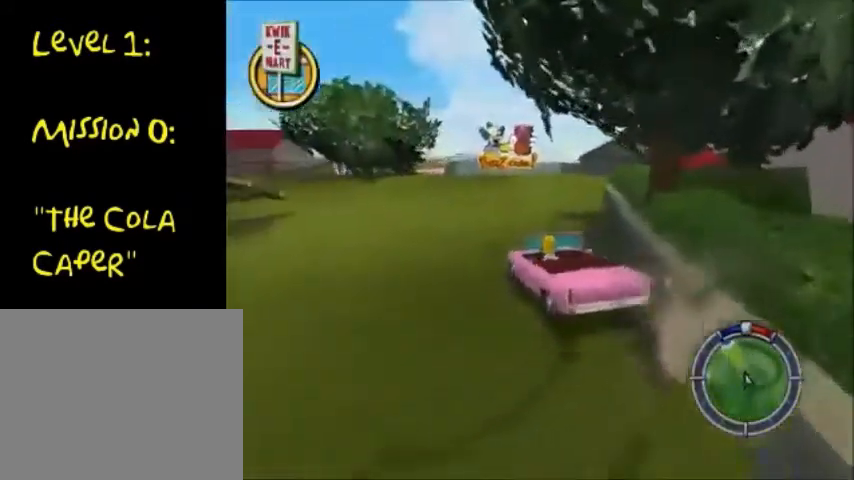
{"buttons": ["CROSS"], "left_stick": "down", "right_stick": "center", "events": [[100, "left_stick", "right"], [300, "left_stick", "down"]]}
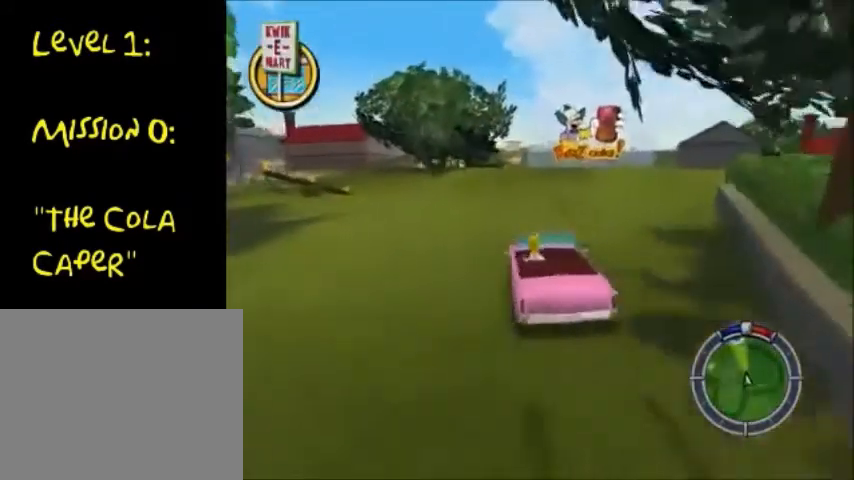
{"buttons": ["CROSS"], "left_stick": "center", "right_stick": "center", "events": [[234, "left_stick", "center"]]}
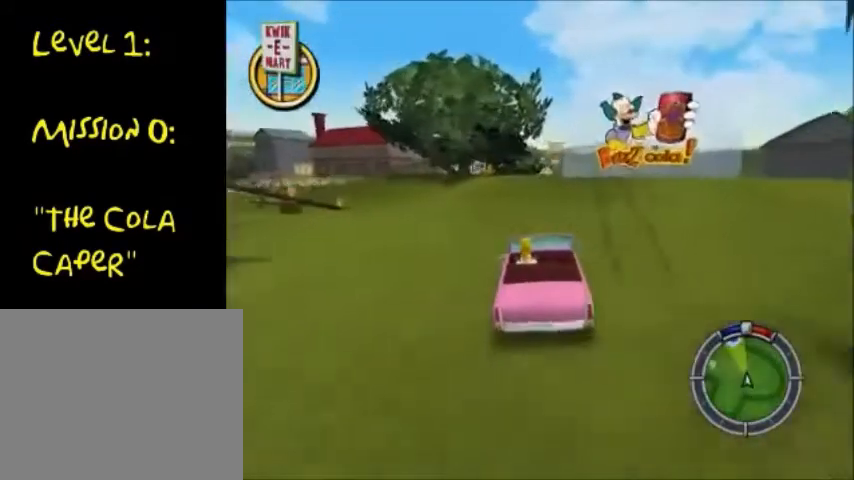
{"buttons": ["CROSS"], "left_stick": "center", "right_stick": "center", "events": []}
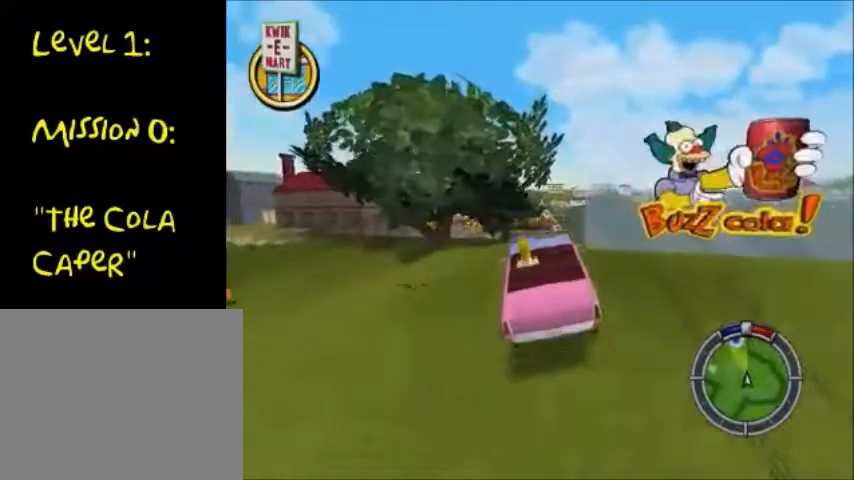
{"buttons": ["CROSS"], "left_stick": "right", "right_stick": "center", "events": [[367, "left_stick", "right"]]}
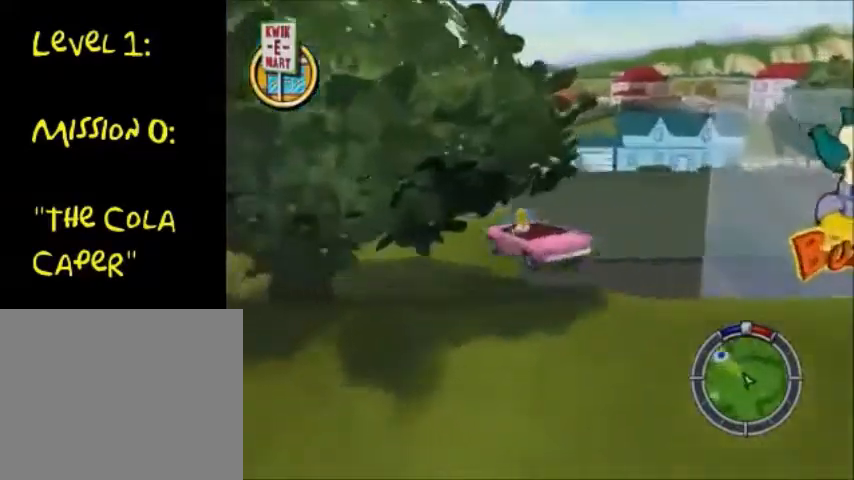
{"buttons": ["CROSS"], "left_stick": "right", "right_stick": "center", "events": []}
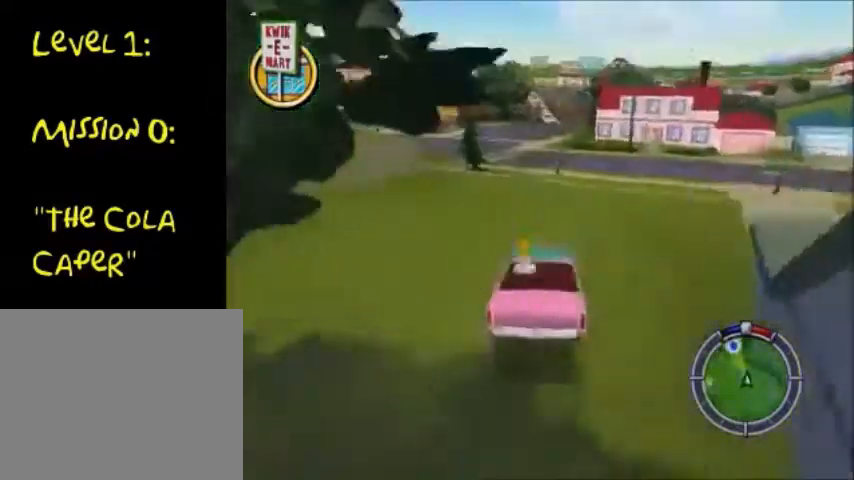
{"buttons": ["CROSS"], "left_stick": "down-left", "right_stick": "center", "events": [[300, "left_stick", "center"], [367, "left_stick", "down-left"]]}
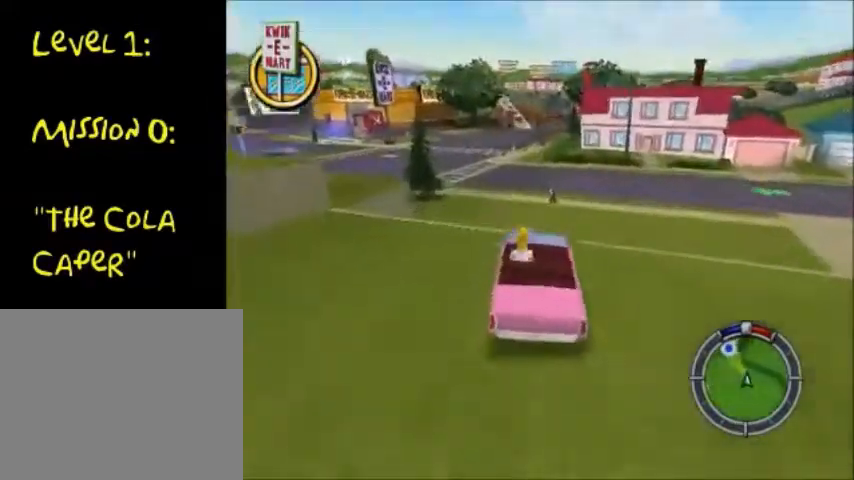
{"buttons": ["CROSS"], "left_stick": "down-left", "right_stick": "center", "events": []}
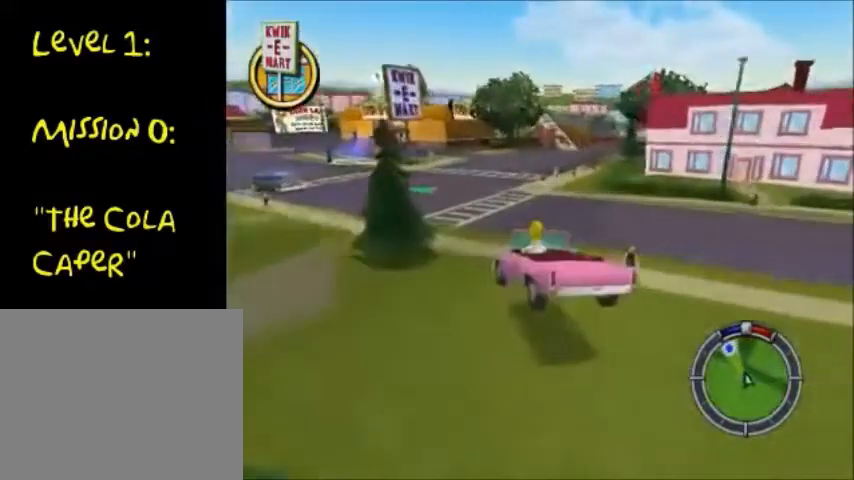
{"buttons": ["CROSS"], "left_stick": "down-left", "right_stick": "center", "events": []}
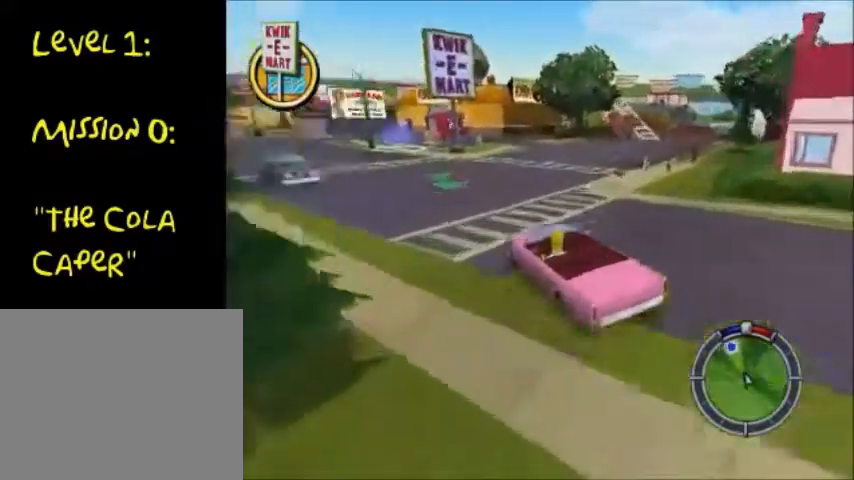
{"buttons": [], "left_stick": "right", "right_stick": "center", "events": [[400, "CROSS", "up"], [400, "left_stick", "right"]]}
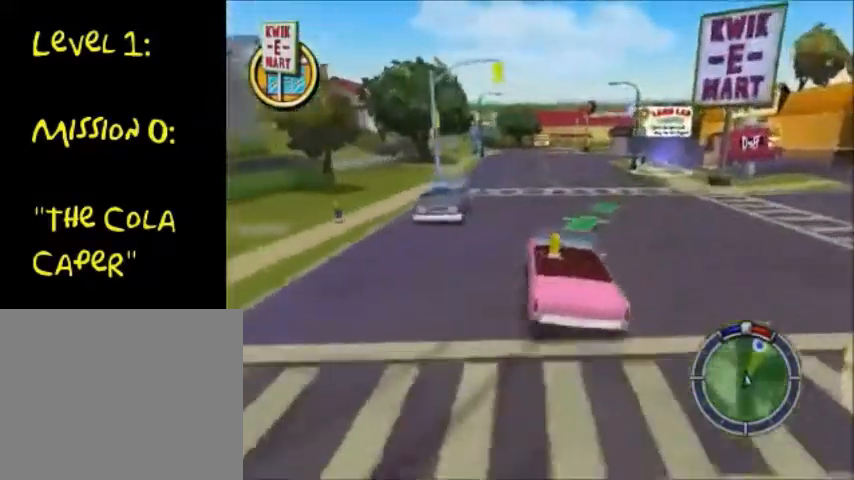
{"buttons": ["CROSS"], "left_stick": "center", "right_stick": "center", "events": [[67, "CROSS", "down"], [400, "left_stick", "center"]]}
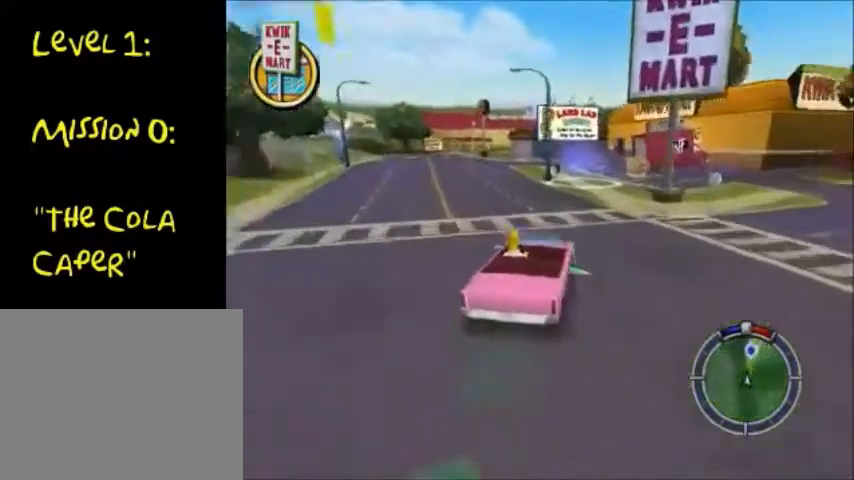
{"buttons": ["CROSS"], "left_stick": "right", "right_stick": "center", "events": [[33, "left_stick", "down"], [100, "left_stick", "center"], [400, "left_stick", "right"]]}
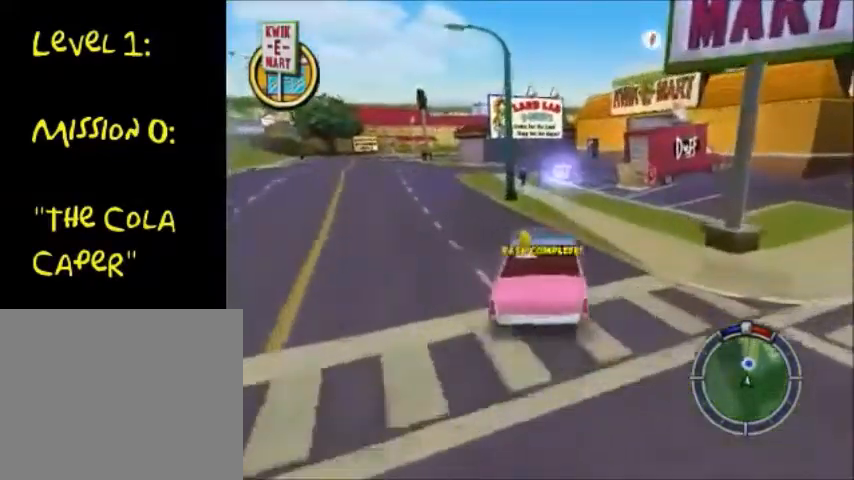
{"buttons": ["CROSS"], "left_stick": "center", "right_stick": "center", "events": [[33, "left_stick", "center"], [100, "left_stick", "right"], [267, "left_stick", "center"]]}
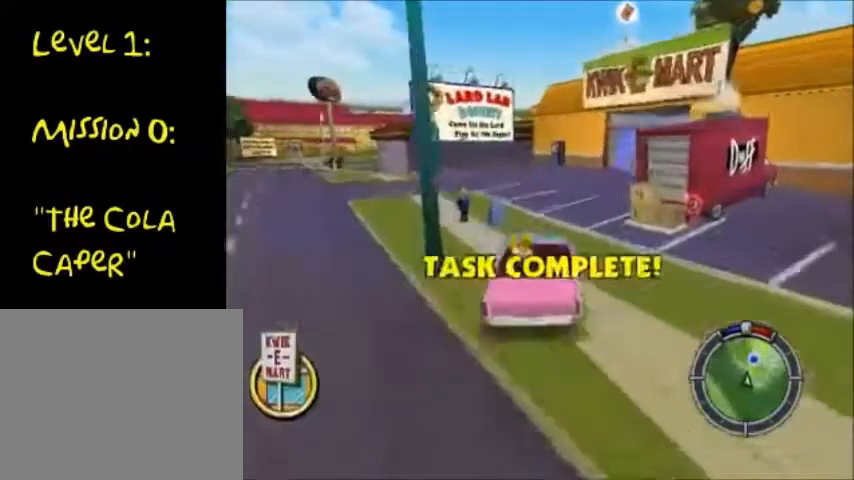
{"buttons": [], "left_stick": "center", "right_stick": "center", "events": [[500, "CROSS", "up"]]}